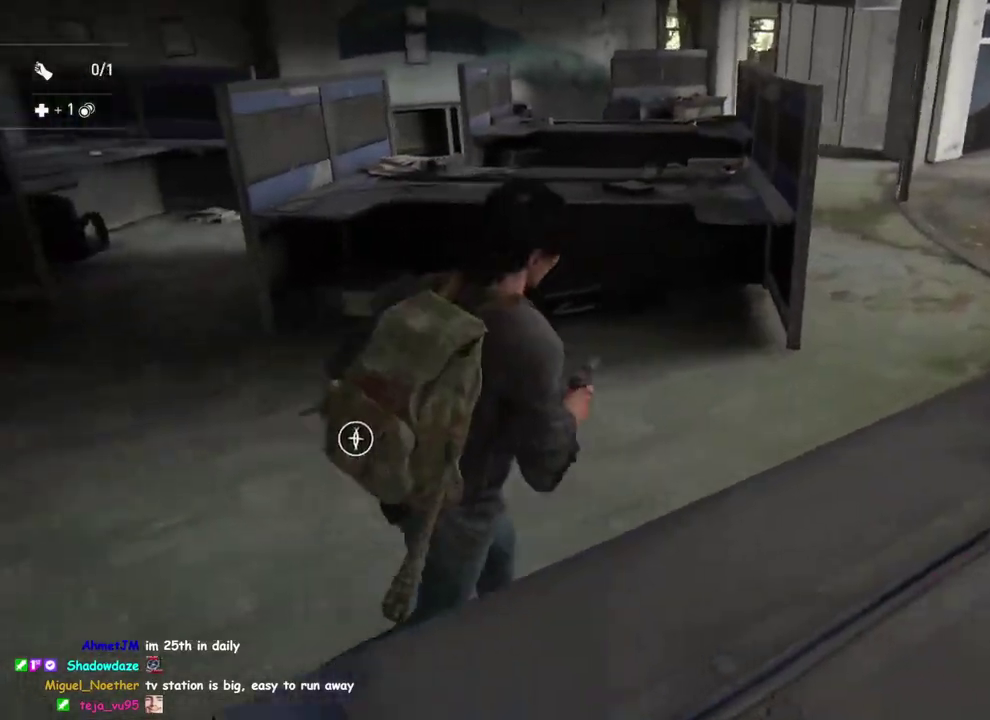
Gameplay with a controller (PlayStation layout); each line is a JSON object with the inputs held at the frame after it. "button_events" lists button changes between this image and that frame as [ms after this image, input, new state], when the widget could be followed in between (sticks are given only as held states). This overlay highlights the sticks when they move; stick clicks (L3 R3) are not distinguishable. Not read: R1.
{"buttons": [], "left_stick": "up", "right_stick": "center", "button_events": []}
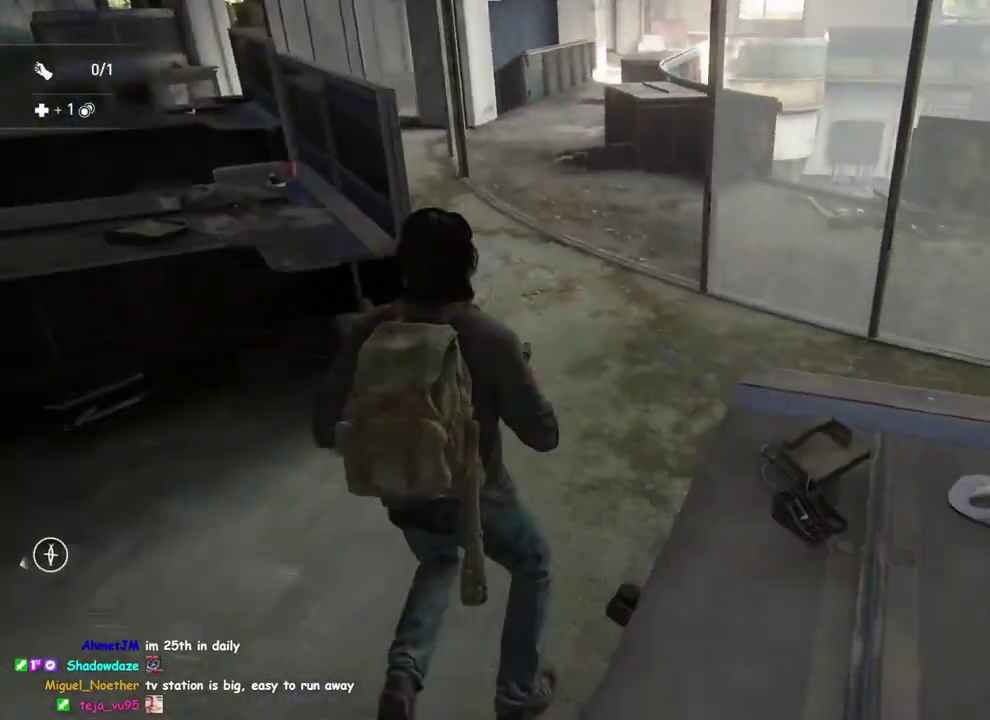
{"buttons": [], "left_stick": "up", "right_stick": "right", "button_events": []}
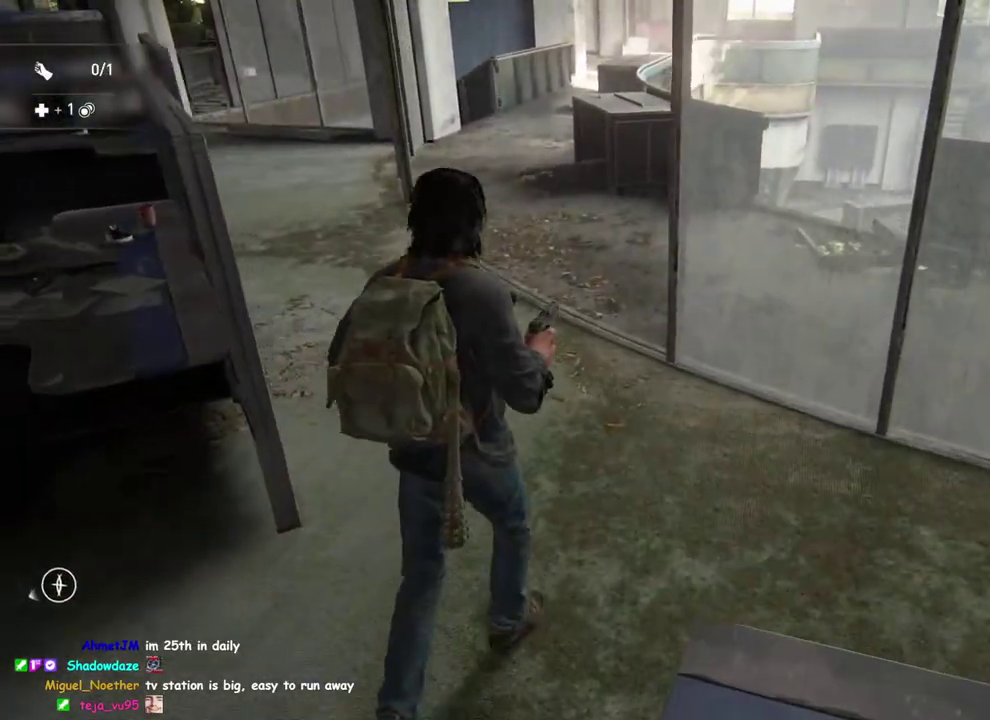
{"buttons": [], "left_stick": "up", "right_stick": "center", "button_events": []}
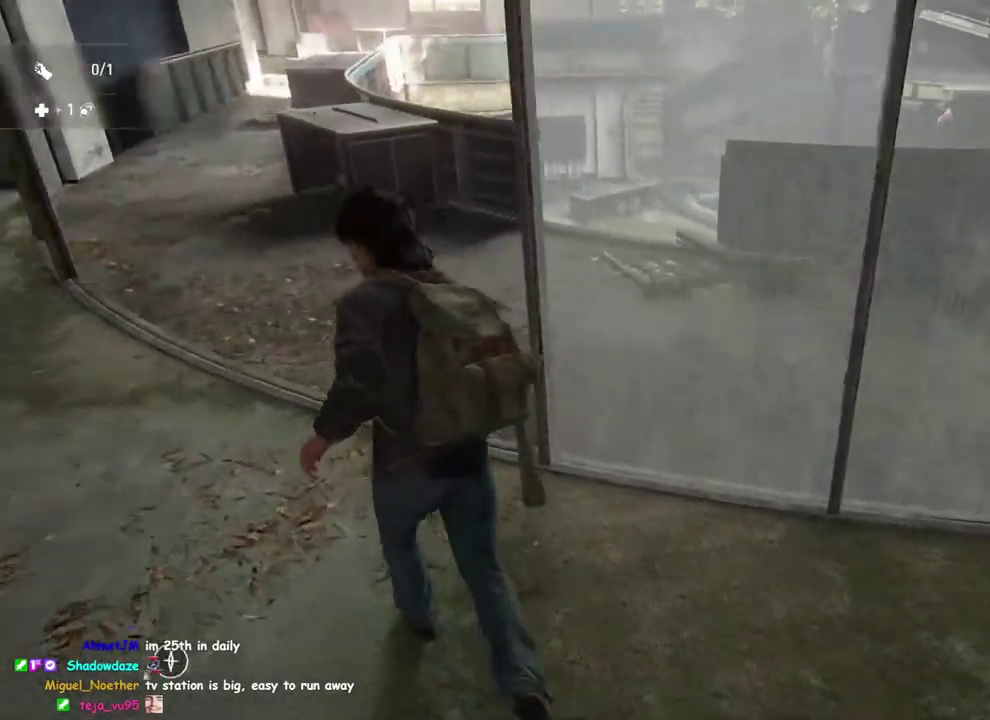
{"buttons": [], "left_stick": "up-right", "right_stick": "down-right", "button_events": []}
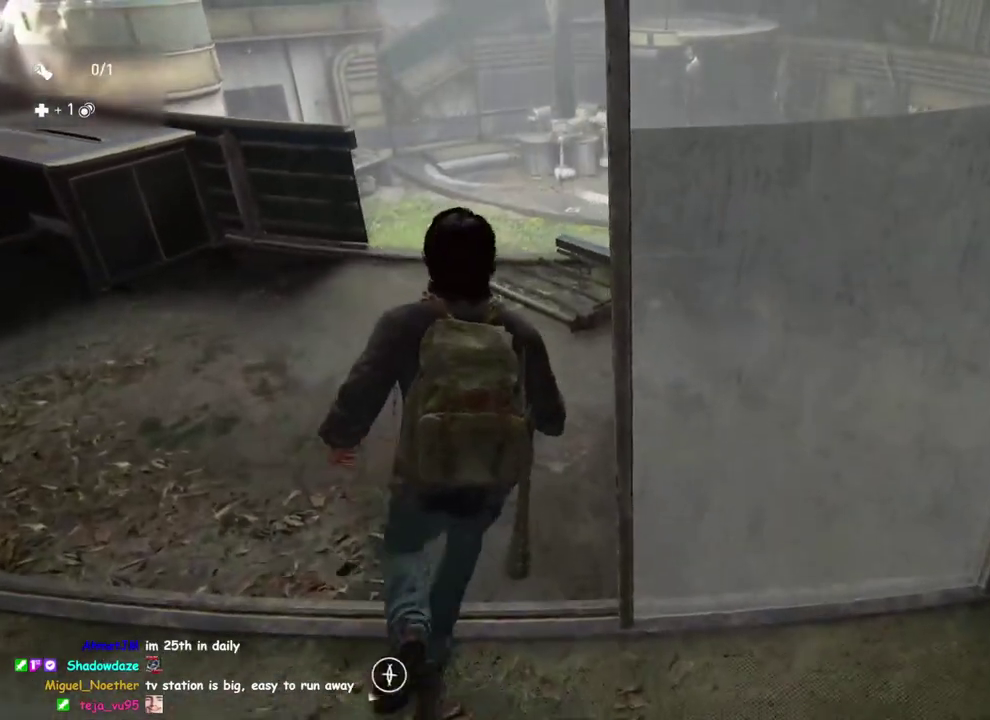
{"buttons": [], "left_stick": "up-right", "right_stick": "center", "button_events": []}
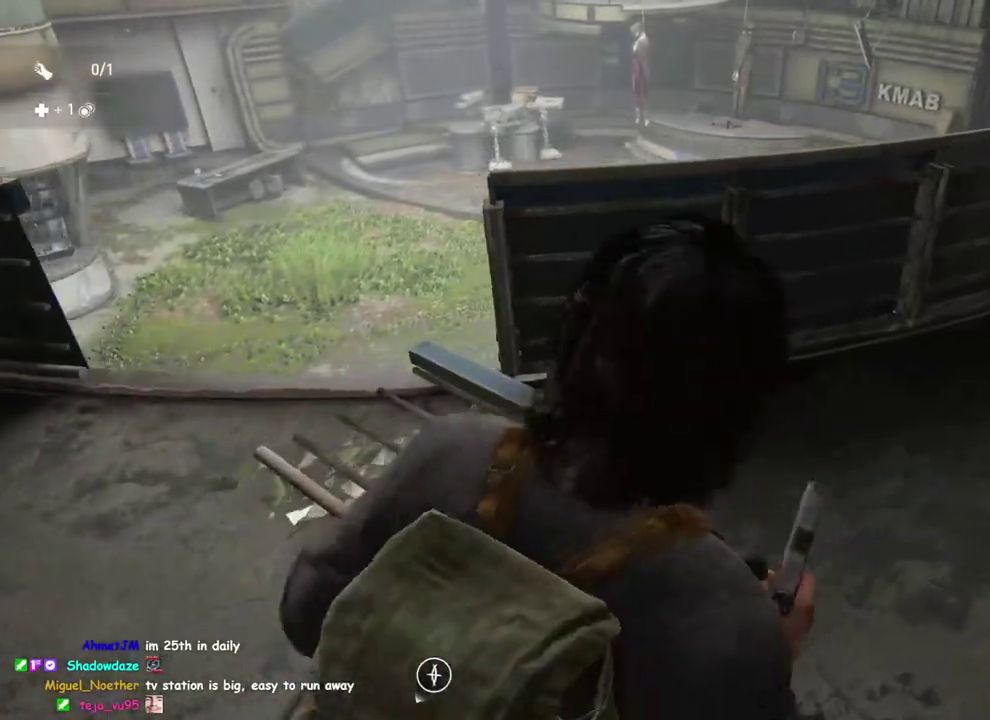
{"buttons": [], "left_stick": "up-right", "right_stick": "center", "button_events": []}
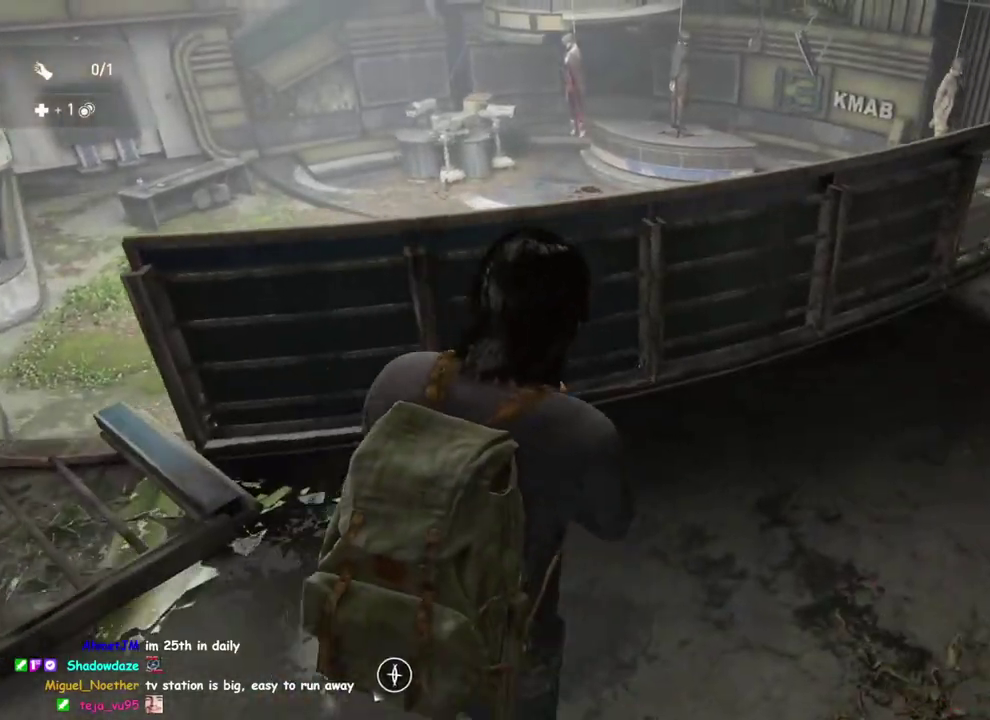
{"buttons": [], "left_stick": "up-right", "right_stick": "center", "button_events": []}
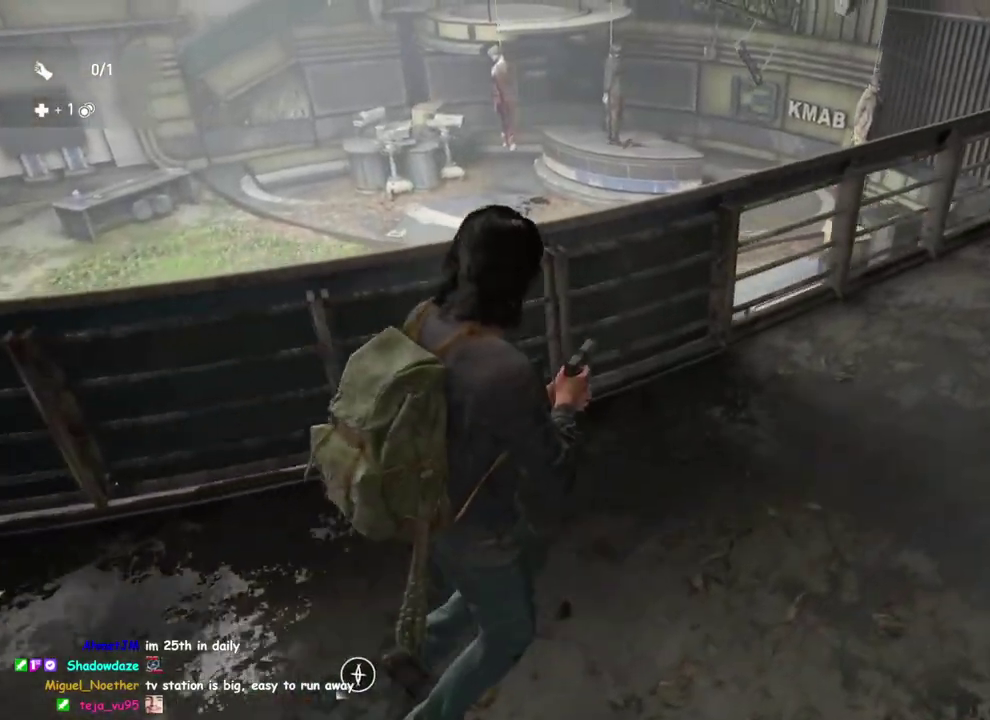
{"buttons": [], "left_stick": "up-right", "right_stick": "center", "button_events": []}
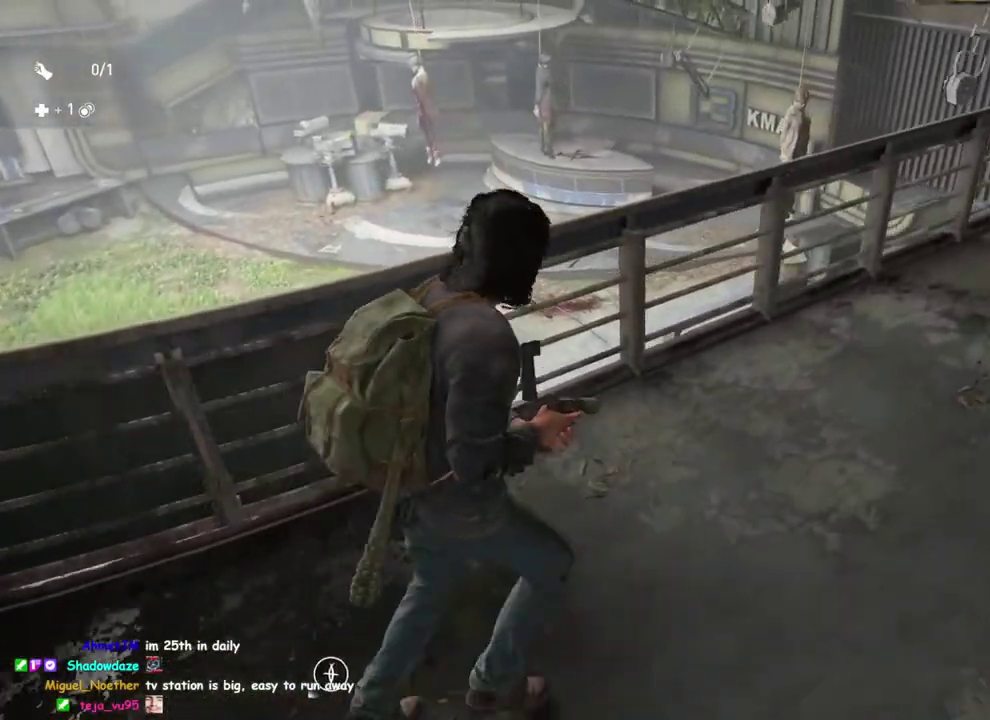
{"buttons": [], "left_stick": "up-right", "right_stick": "center", "button_events": []}
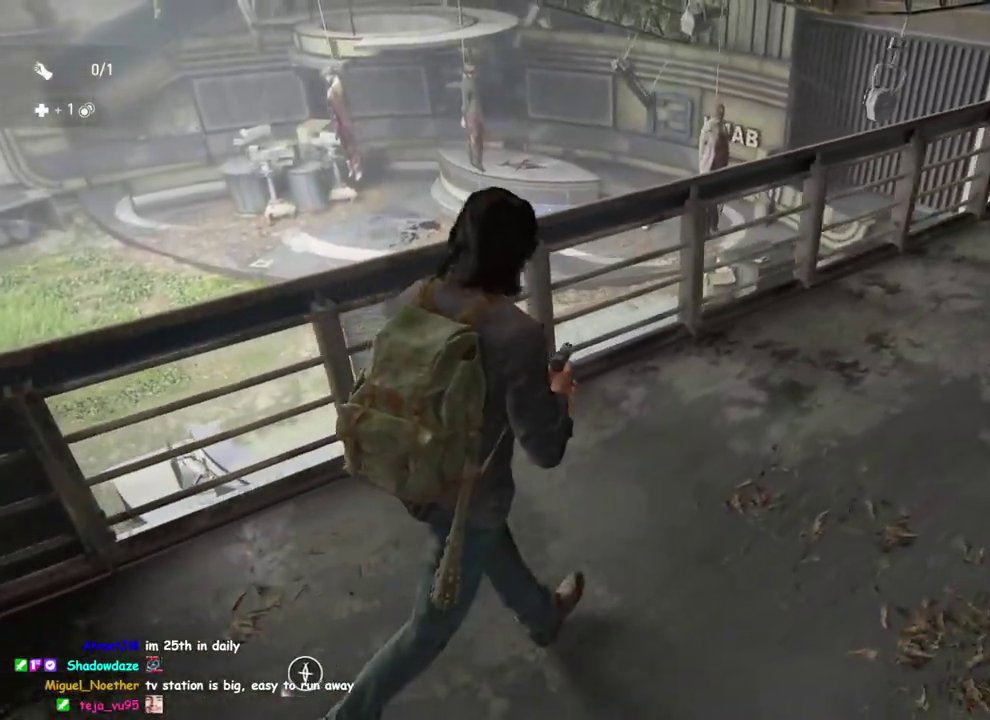
{"buttons": [], "left_stick": "up-right", "right_stick": "center", "button_events": []}
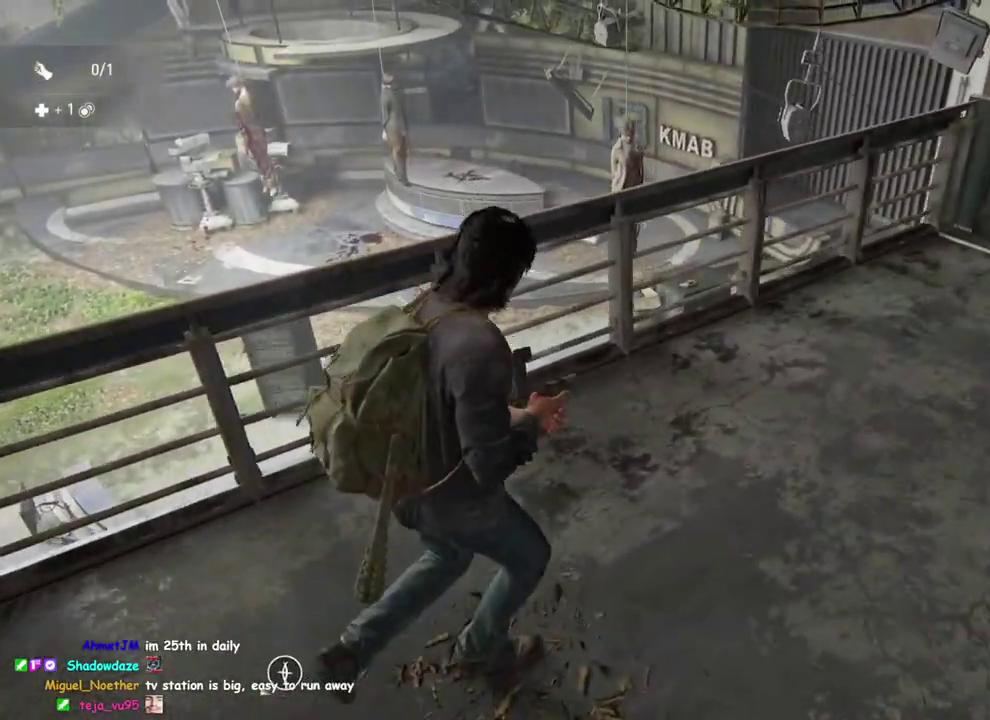
{"buttons": [], "left_stick": "up-right", "right_stick": "center", "button_events": []}
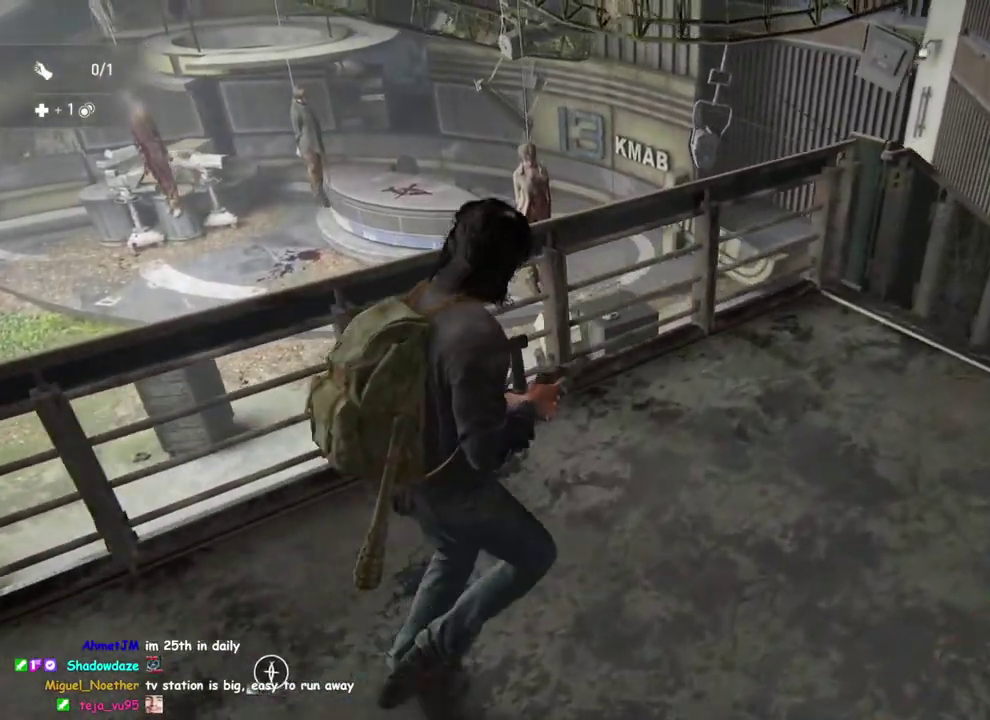
{"buttons": [], "left_stick": "up-right", "right_stick": "center", "button_events": []}
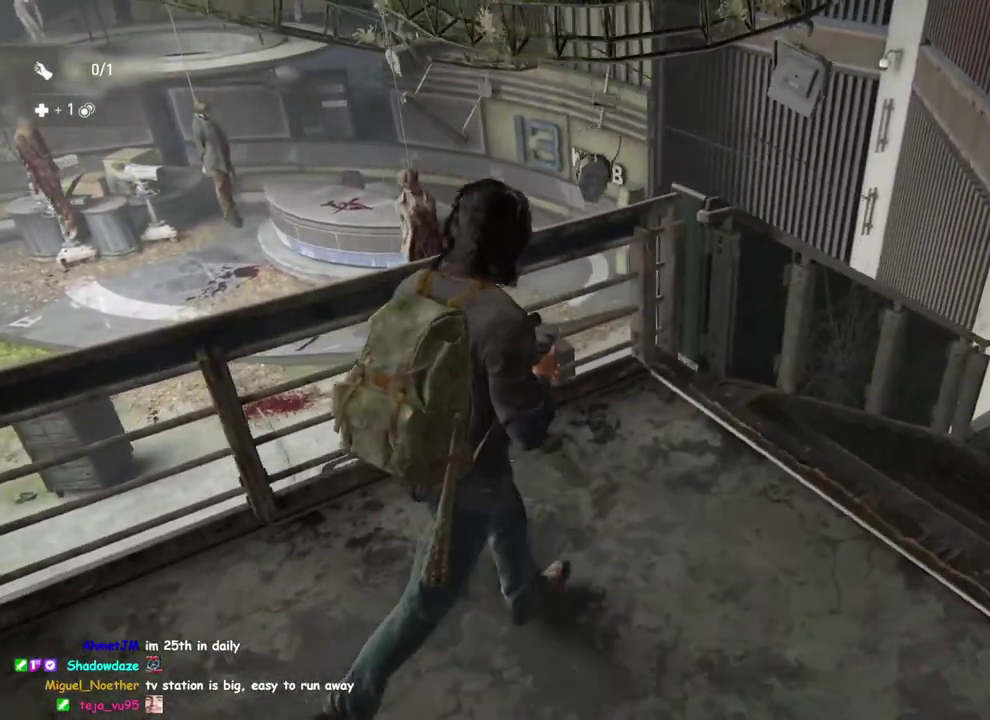
{"buttons": [], "left_stick": "up-right", "right_stick": "center", "button_events": [[300, "CIRCLE", "down"], [417, "CIRCLE", "up"]]}
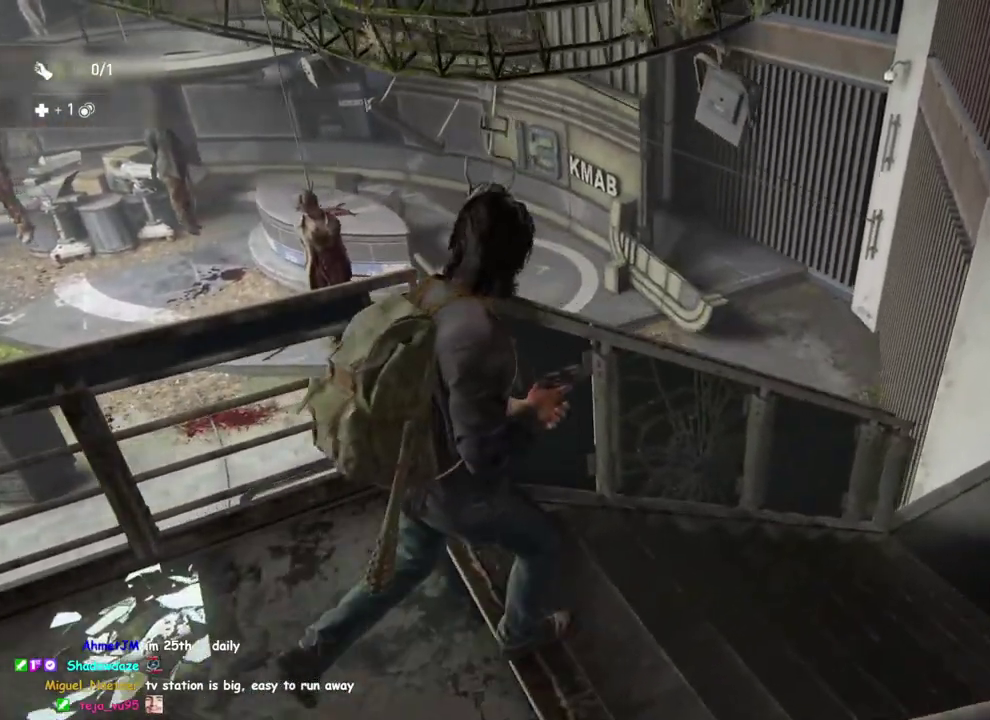
{"buttons": [], "left_stick": "right", "right_stick": "up", "button_events": []}
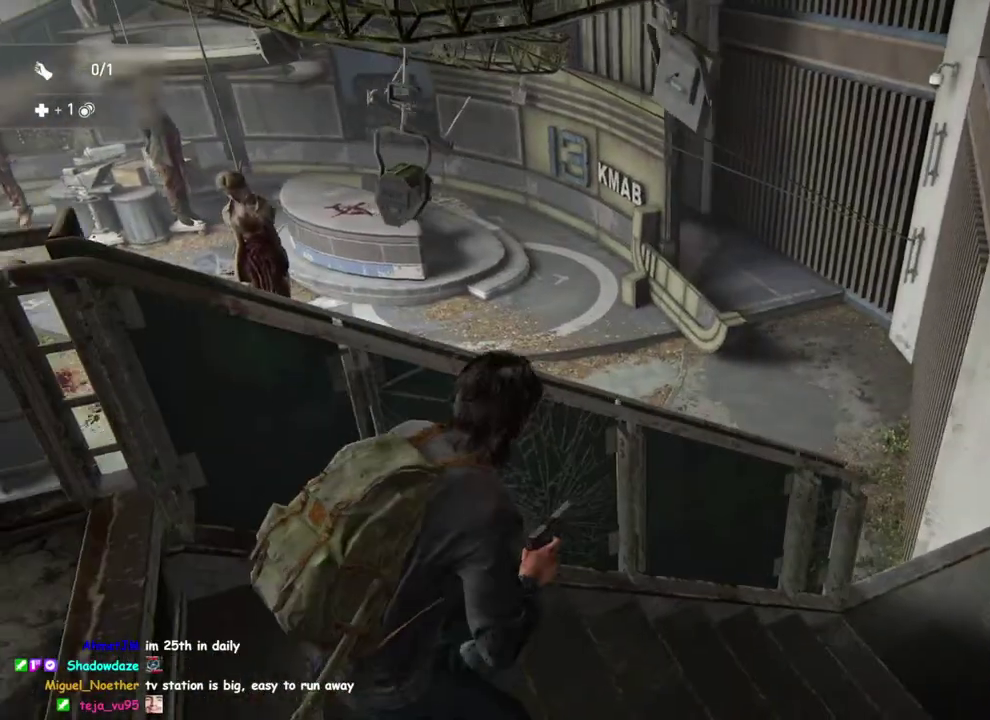
{"buttons": [], "left_stick": "right", "right_stick": "up-left", "button_events": []}
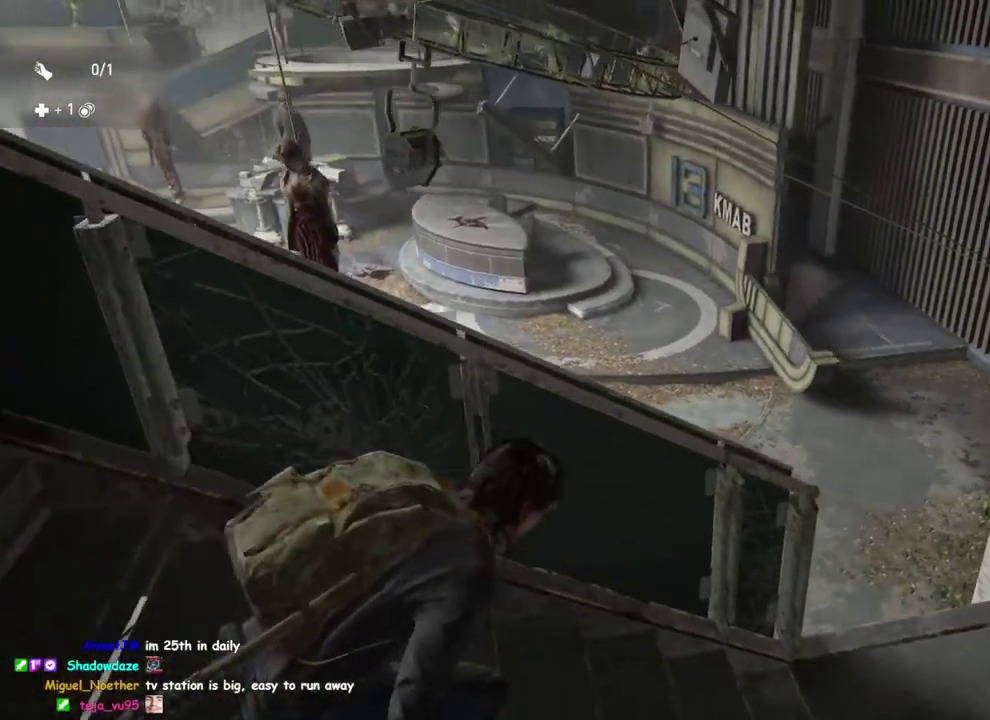
{"buttons": [], "left_stick": "right", "right_stick": "up-right", "button_events": []}
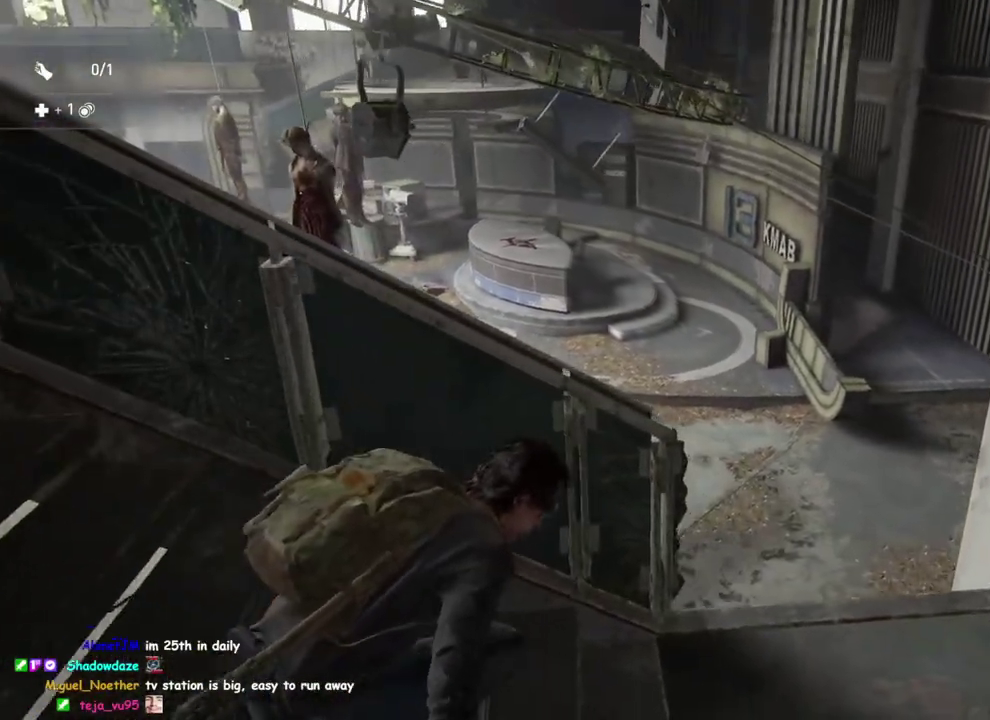
{"buttons": [], "left_stick": "down-right", "right_stick": "center", "button_events": []}
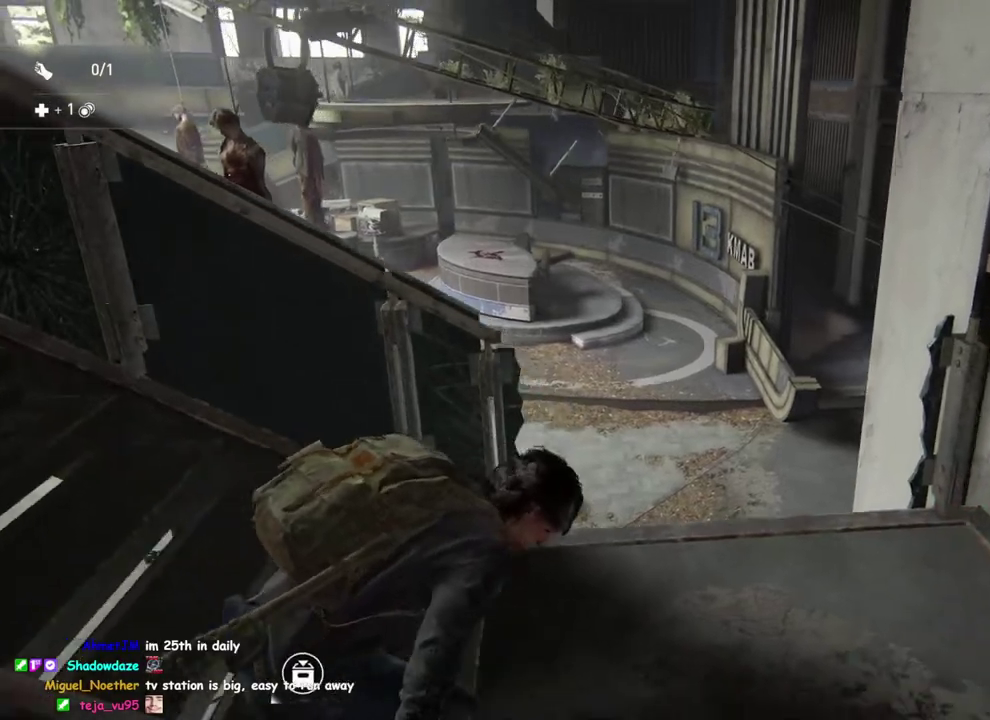
{"buttons": [], "left_stick": "down", "right_stick": "center", "button_events": []}
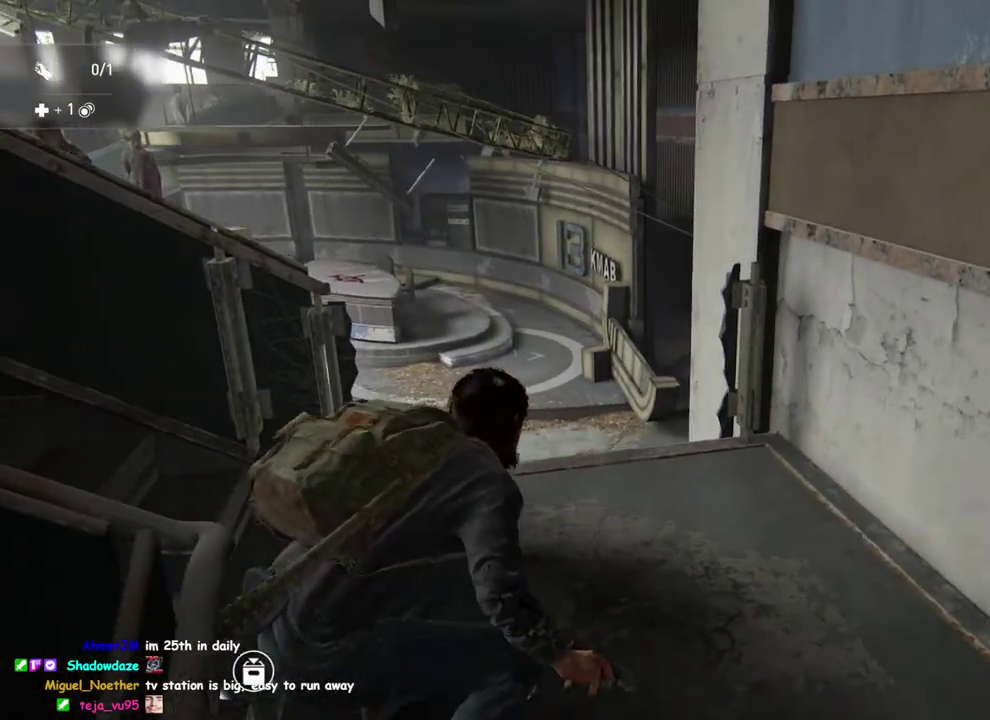
{"buttons": [], "left_stick": "down-right", "right_stick": "center", "button_events": []}
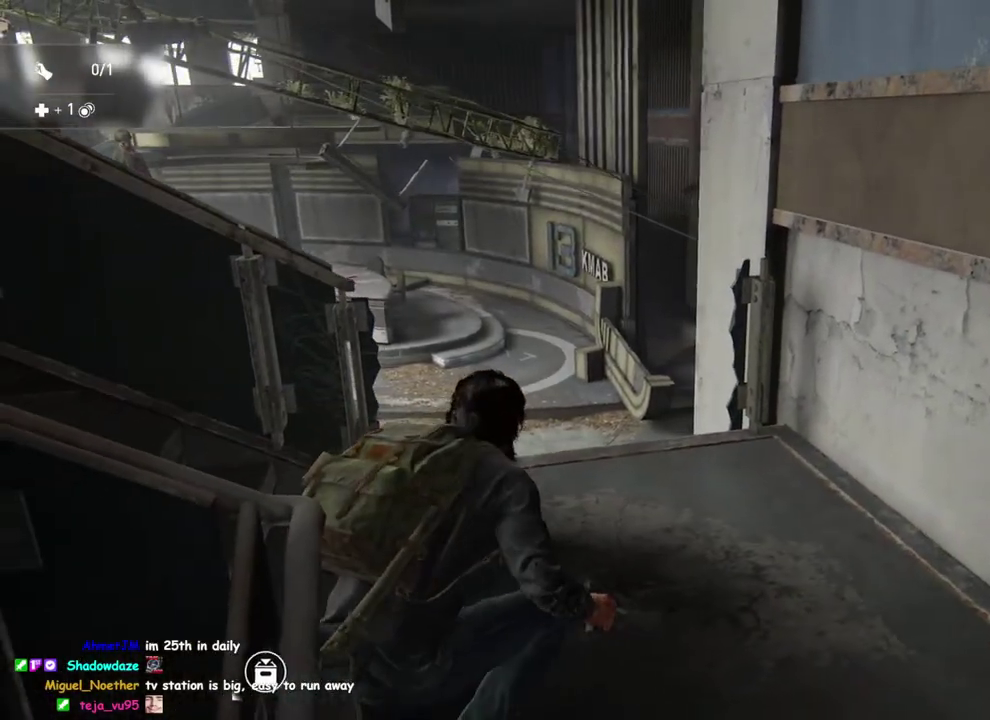
{"buttons": [], "left_stick": "left", "right_stick": "center", "button_events": []}
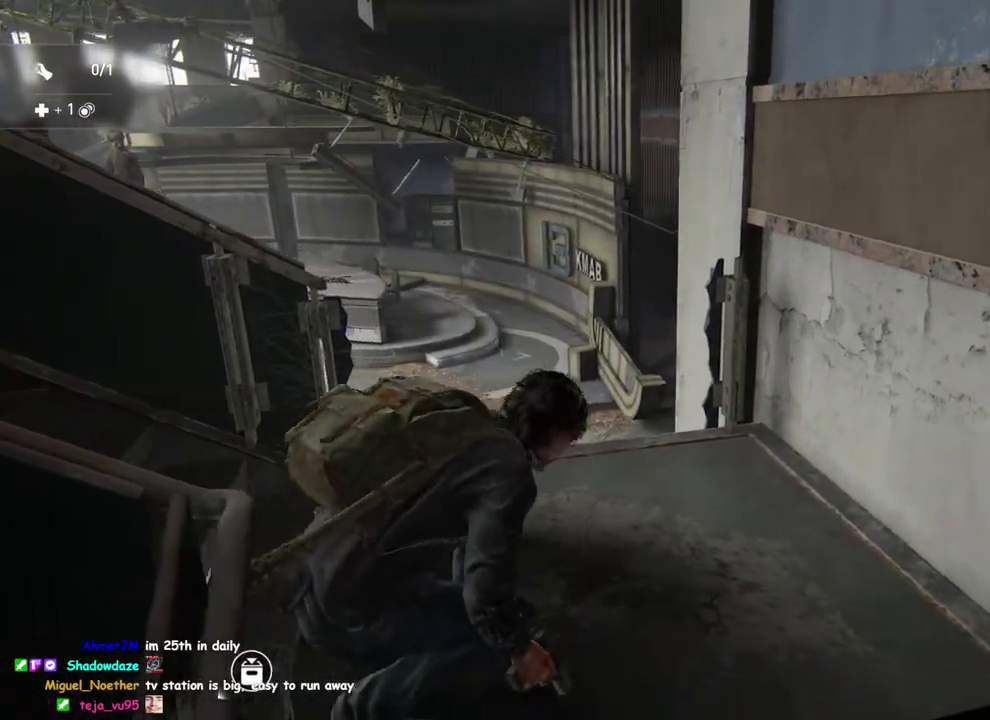
{"buttons": ["L1", "L2"], "left_stick": "center", "right_stick": "up", "button_events": [[217, "L1", "down"], [233, "L2", "down"]]}
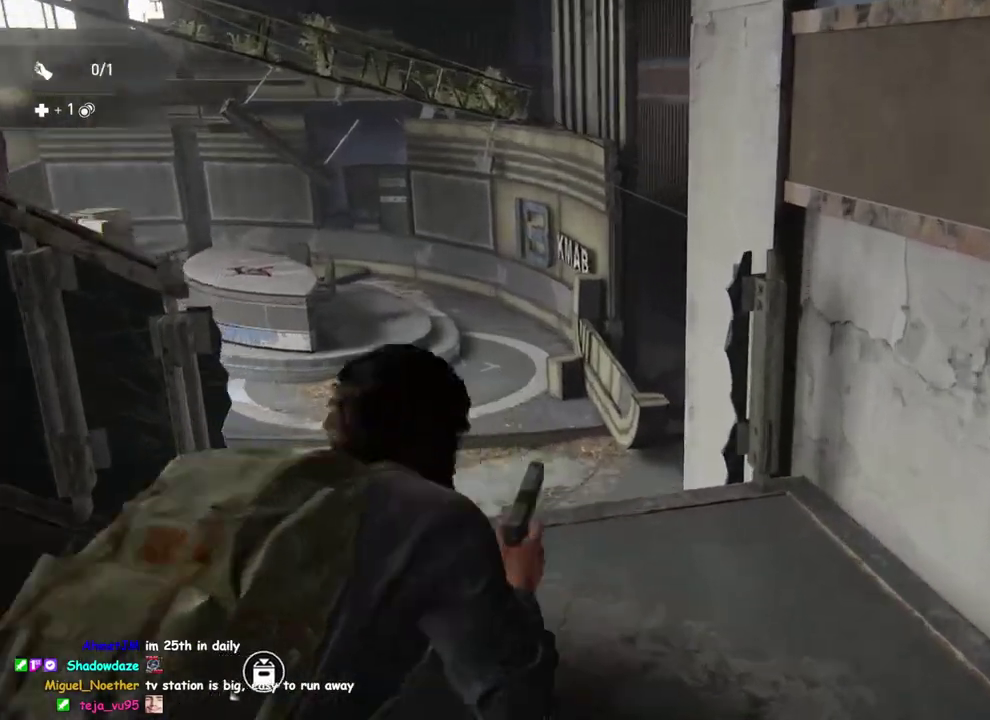
{"buttons": [], "left_stick": "down-right", "right_stick": "down-left", "button_events": [[283, "L1", "up"], [300, "L2", "up"]]}
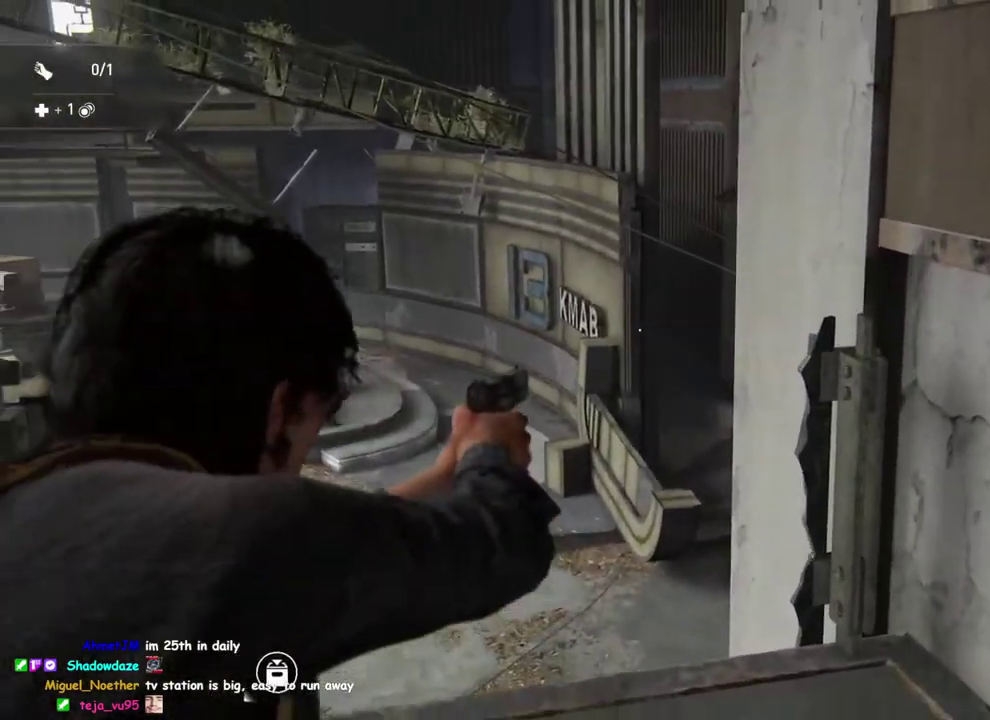
{"buttons": [], "left_stick": "down", "right_stick": "left"}
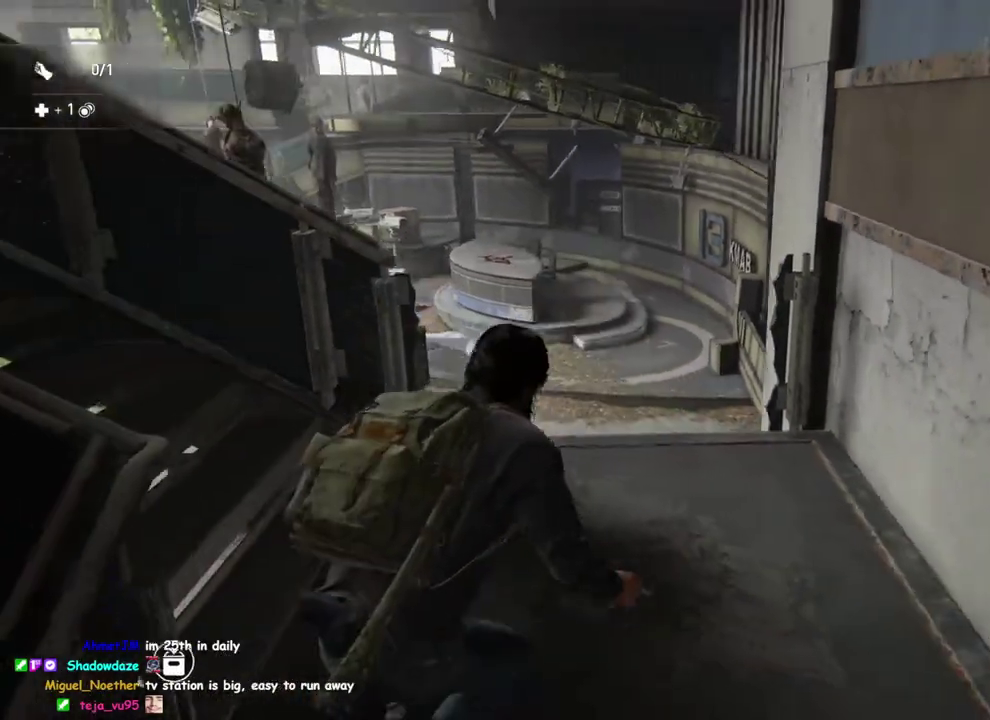
{"buttons": [], "left_stick": "left", "right_stick": "center", "button_events": []}
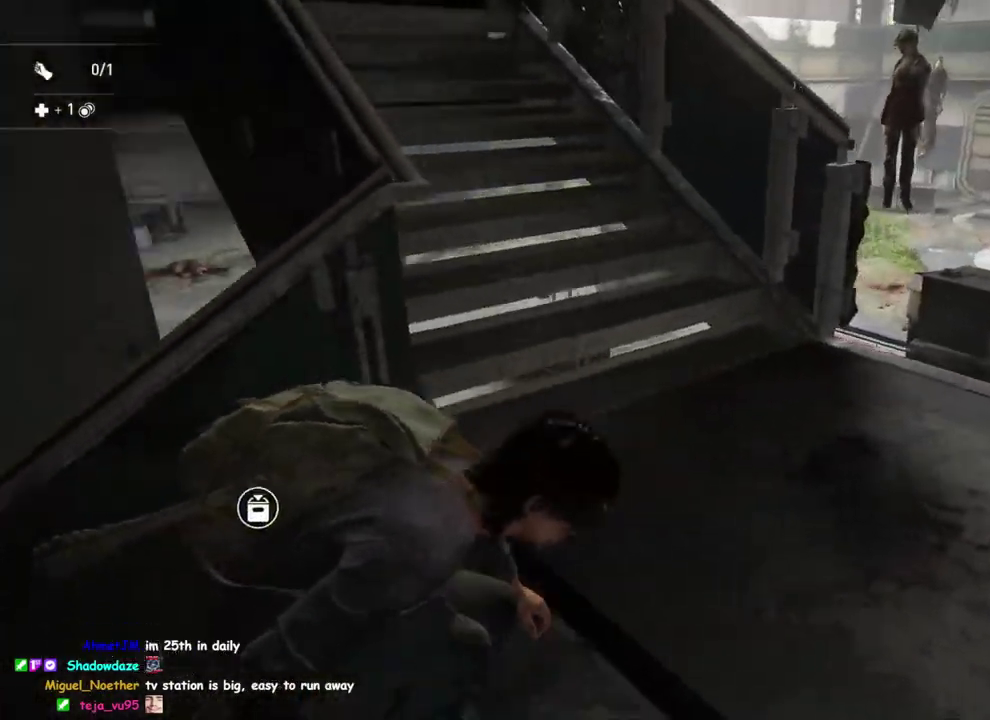
{"buttons": [], "left_stick": "left", "right_stick": "center", "button_events": []}
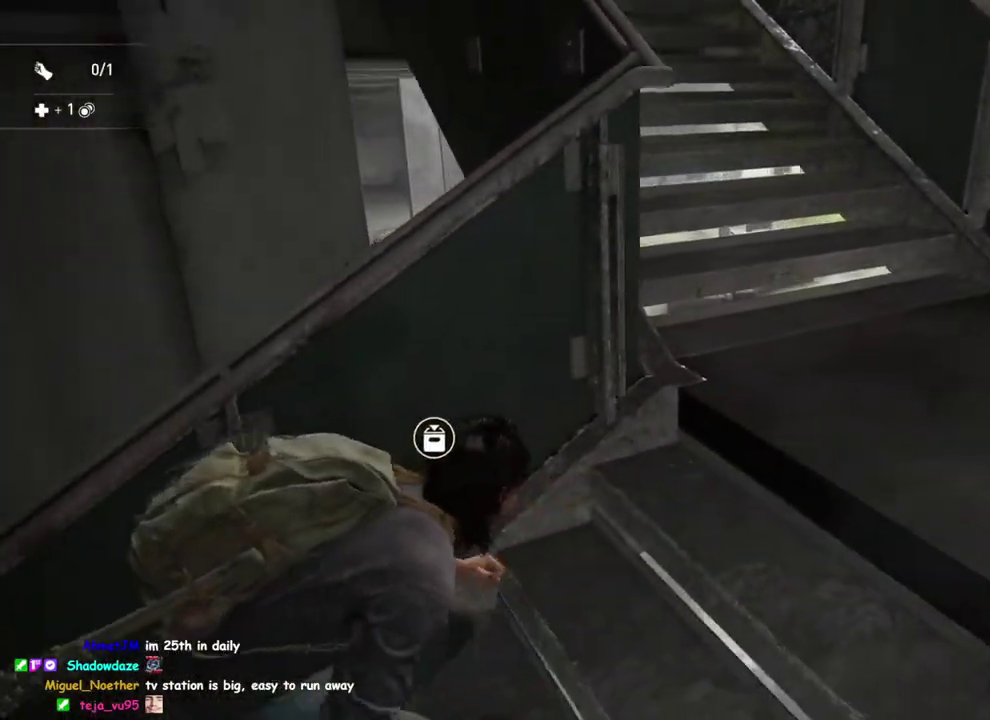
{"buttons": [], "left_stick": "left", "right_stick": "center", "button_events": []}
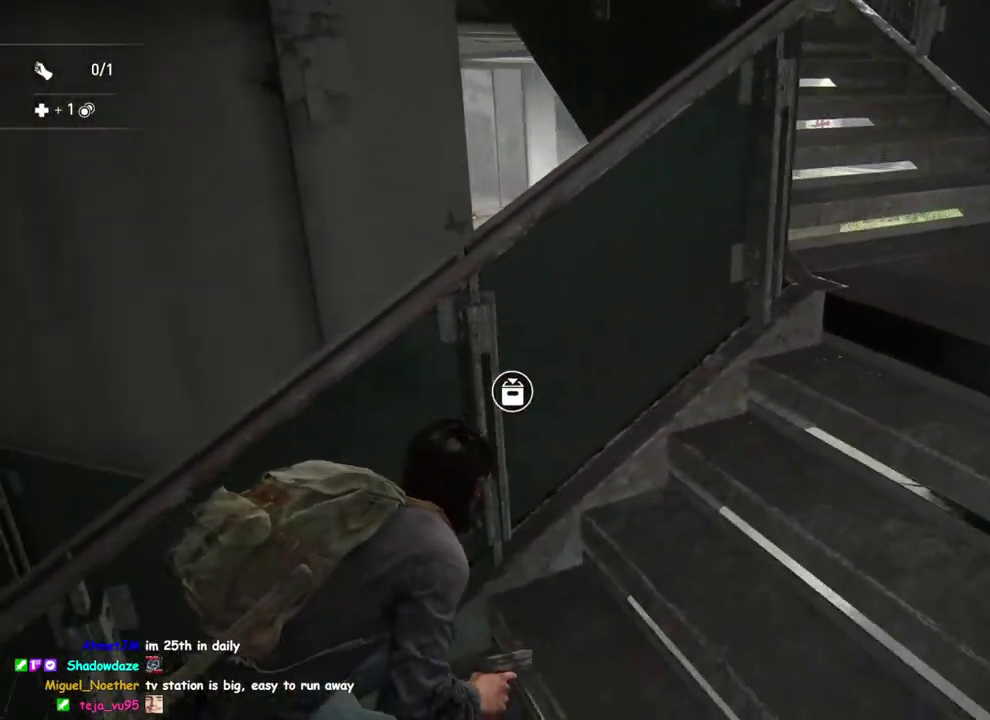
{"buttons": [], "left_stick": "left", "right_stick": "center", "button_events": []}
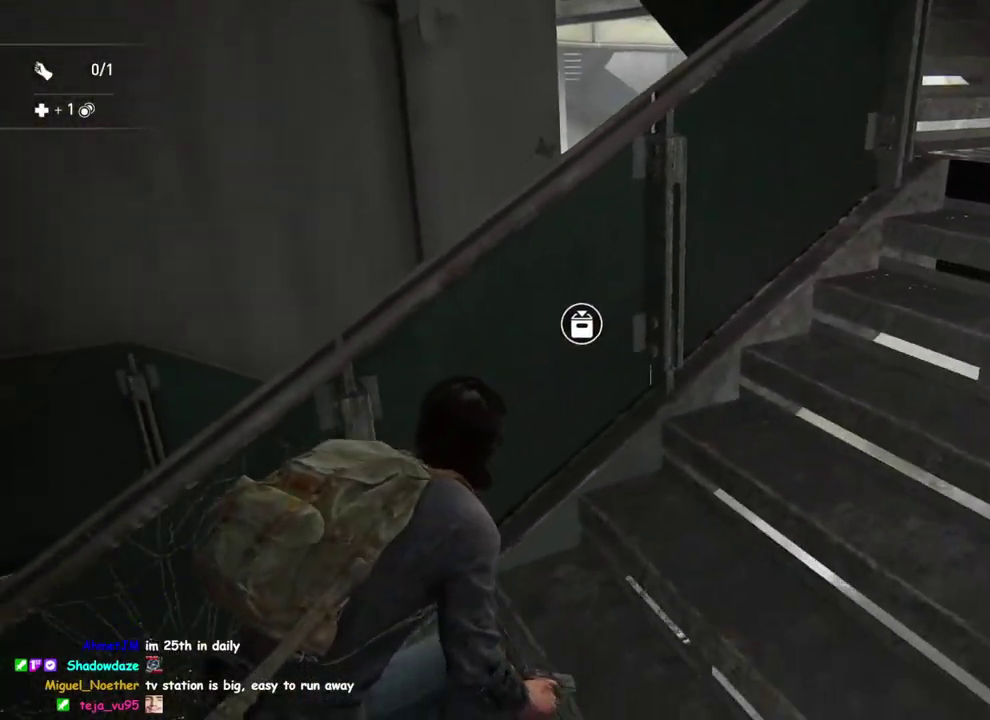
{"buttons": [], "left_stick": "left", "right_stick": "right", "button_events": []}
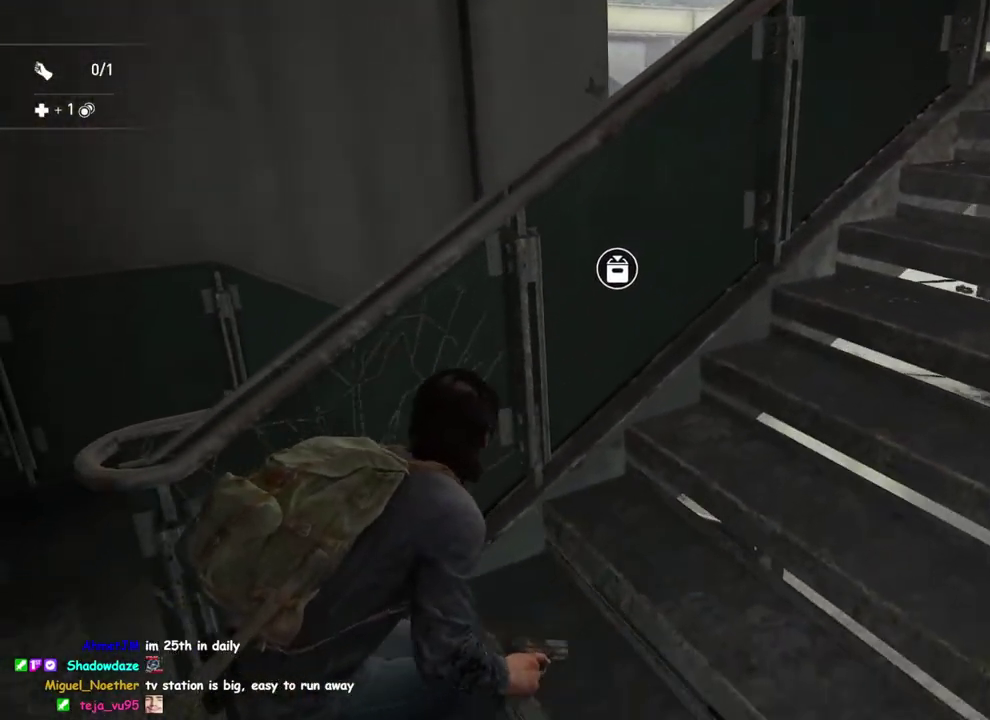
{"buttons": [], "left_stick": "left", "right_stick": "right", "button_events": []}
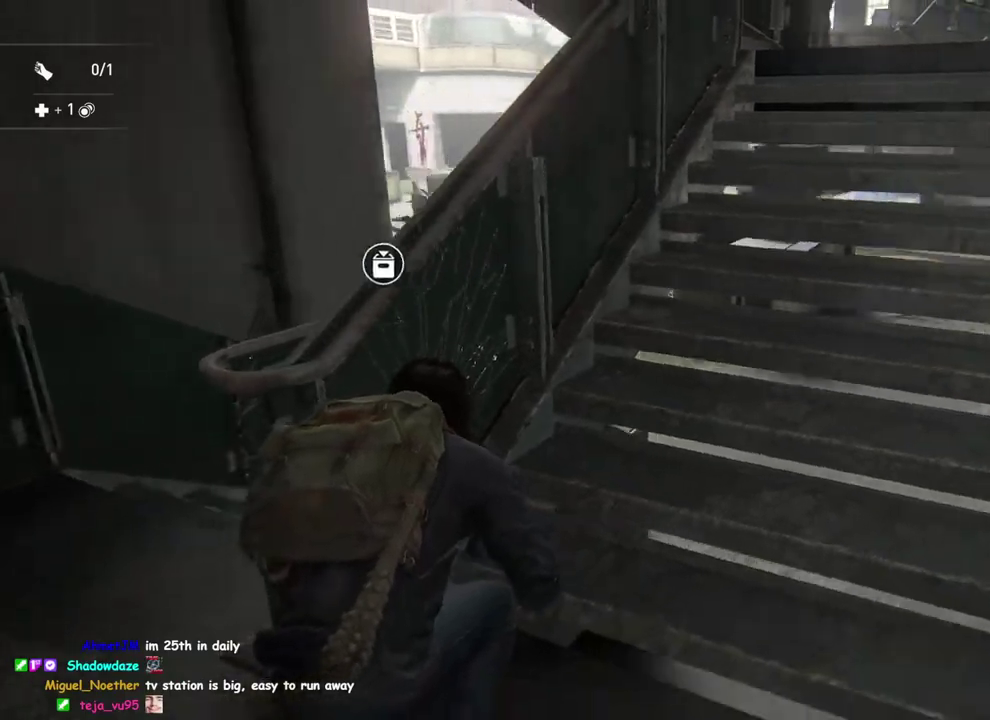
{"buttons": [], "left_stick": "left", "right_stick": "center", "button_events": []}
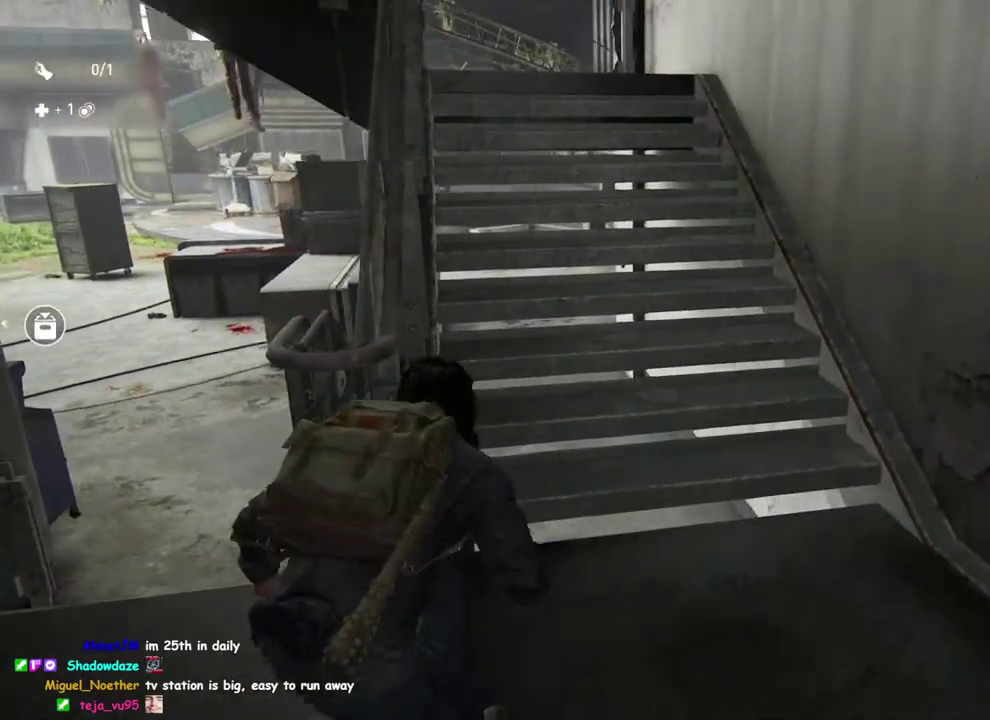
{"buttons": [], "left_stick": "up-left", "right_stick": "up-right", "button_events": []}